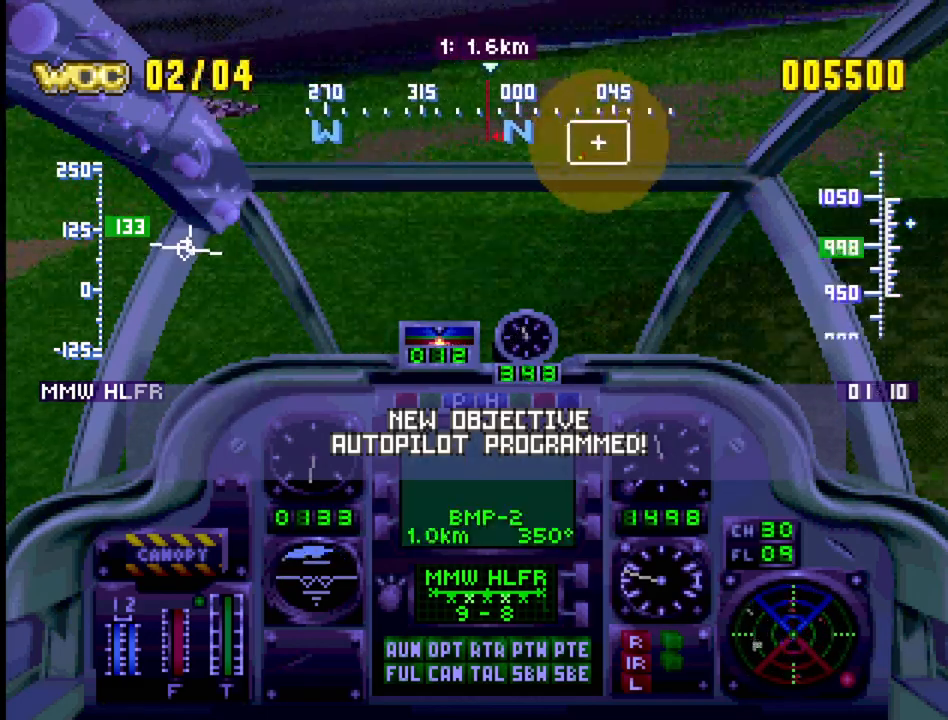
Gameplay with a controller (PlayStation layout); each line is a JSON object with the inputs held at the frame after it. "events" lists button and stick changes between this image and that frame as [ms after this image, input, new state], when the widget could be followed in between. Not read: L3 R3 SELECT.
{"buttons": [], "events": []}
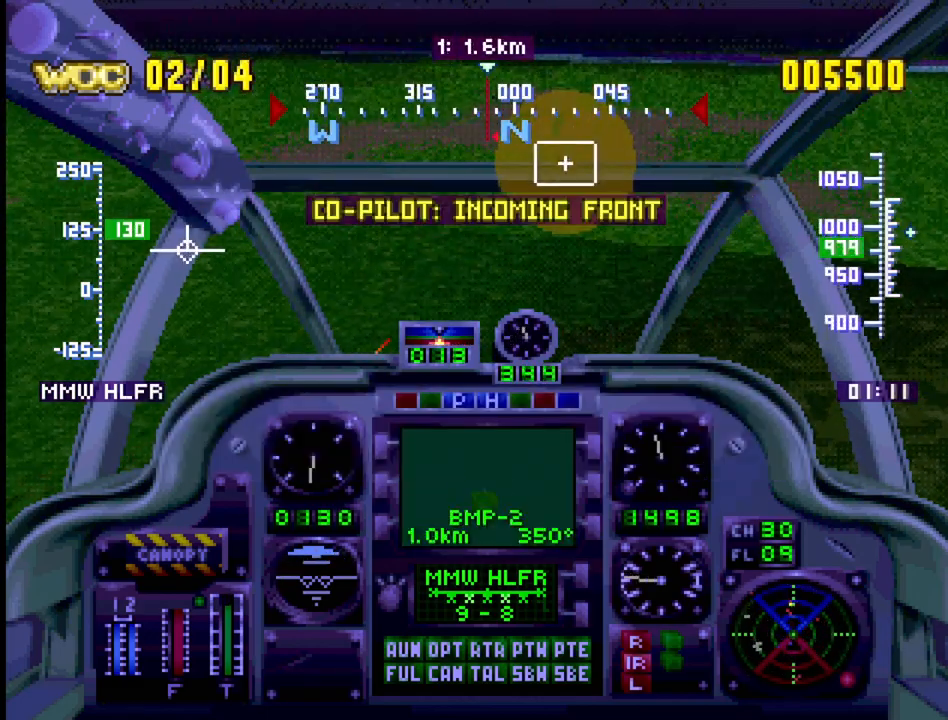
{"buttons": [], "events": [[33, "DPAD_RIGHT", "down"], [183, "DPAD_RIGHT", "up"]]}
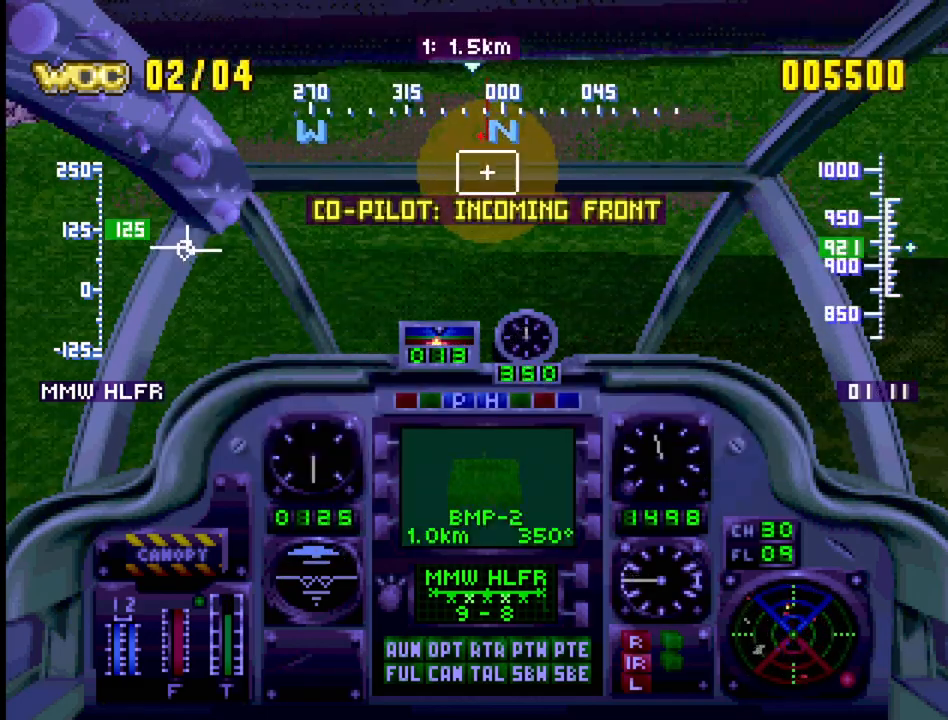
{"buttons": [], "events": []}
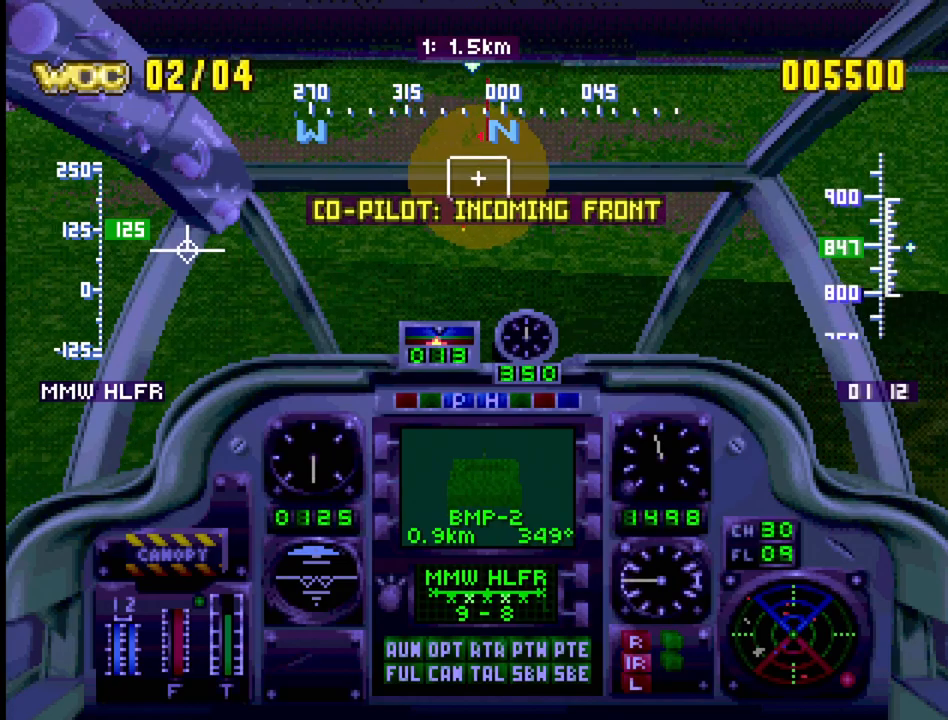
{"buttons": [], "events": []}
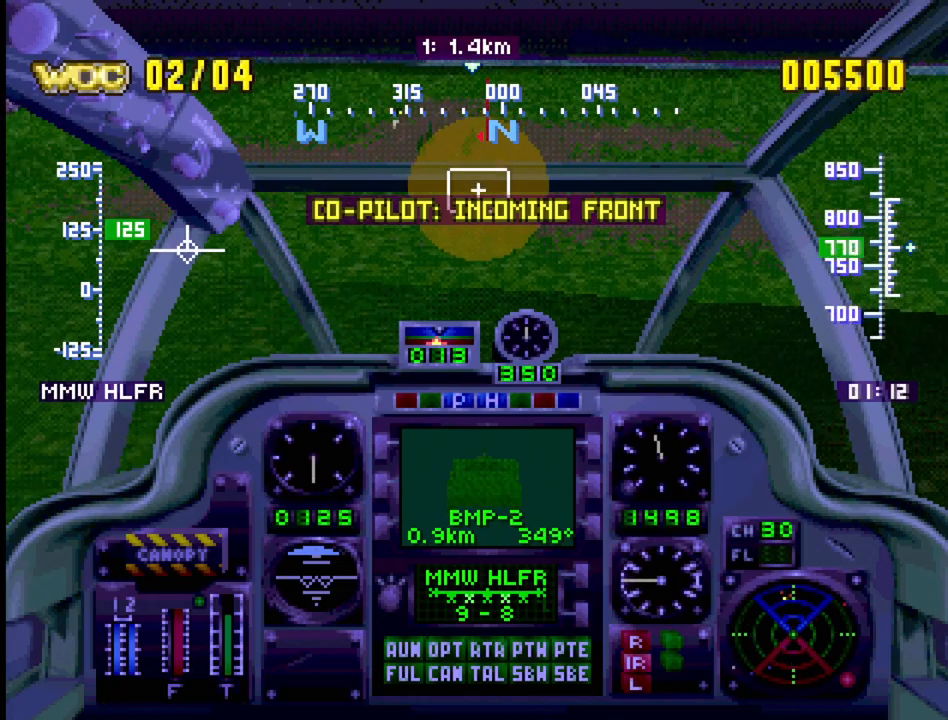
{"buttons": [], "events": [[217, "SQUARE", "down"], [350, "SQUARE", "up"]]}
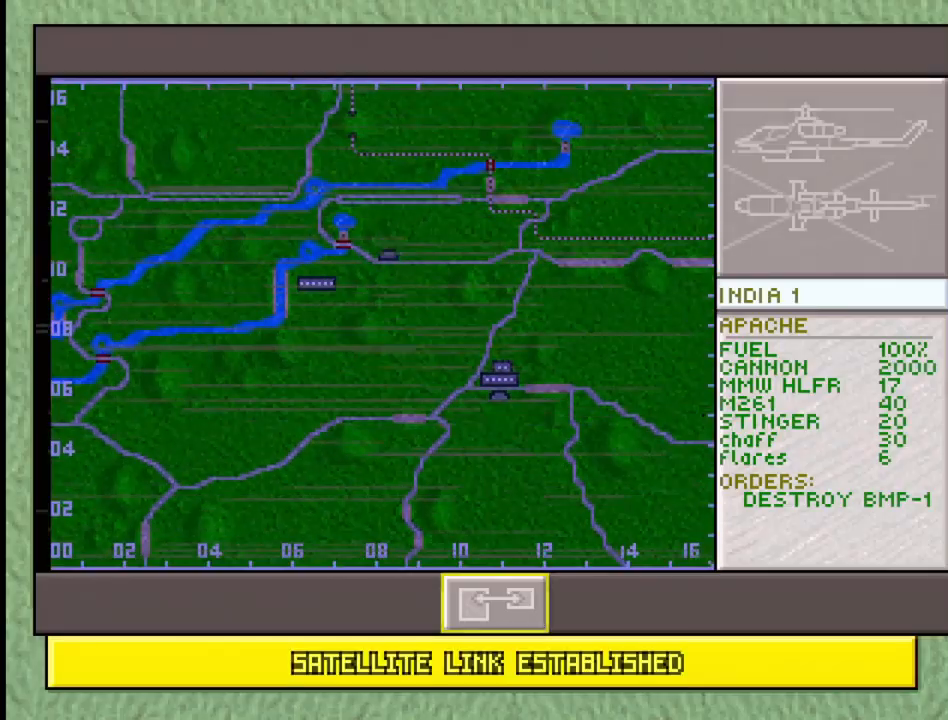
{"buttons": [], "events": []}
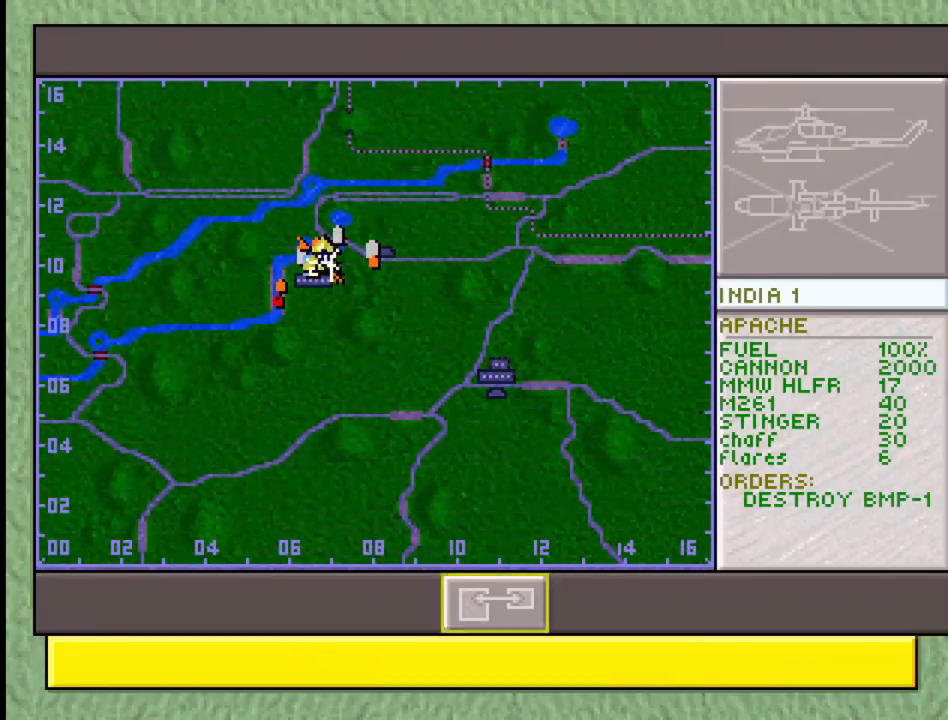
{"buttons": ["SQUARE"], "events": [[383, "SQUARE", "down"]]}
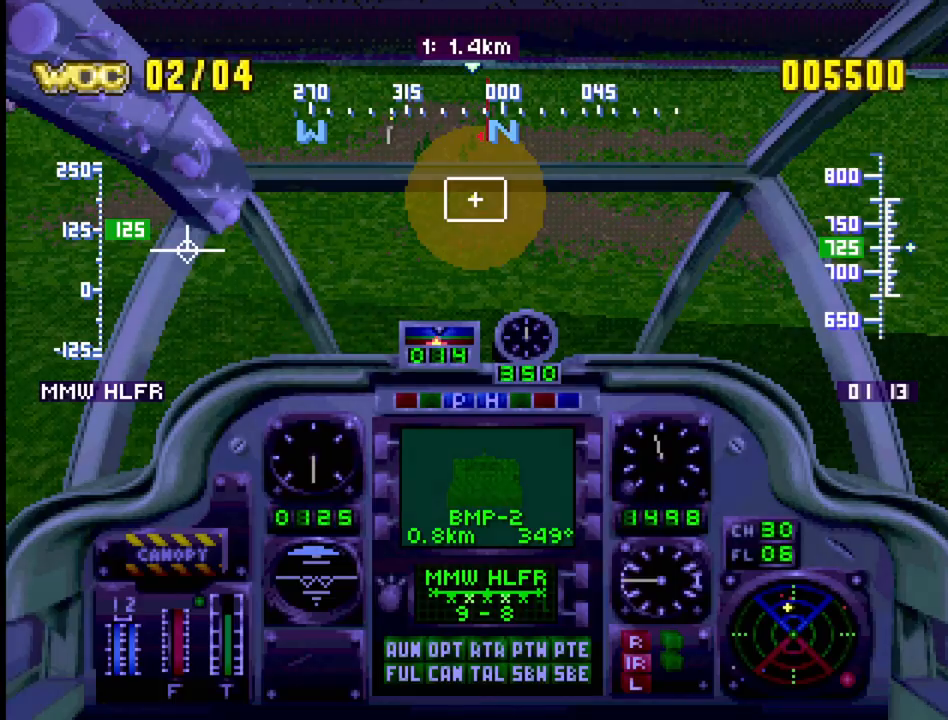
{"buttons": [], "events": [[67, "SQUARE", "up"]]}
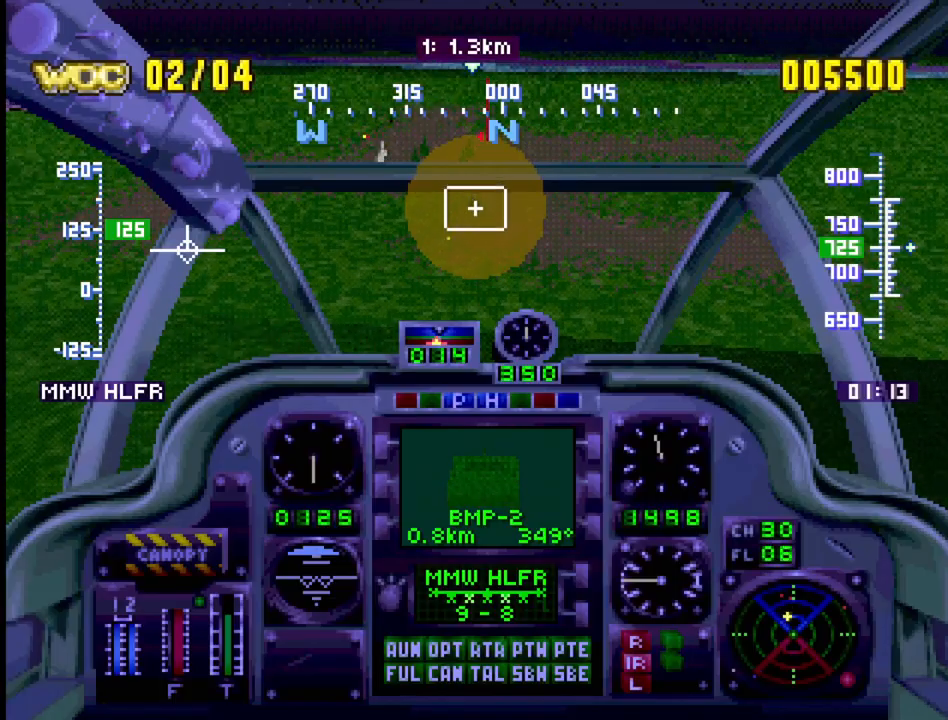
{"buttons": ["R1"], "events": [[217, "DPAD_UP", "down"], [283, "R1", "down"], [400, "DPAD_UP", "up"]]}
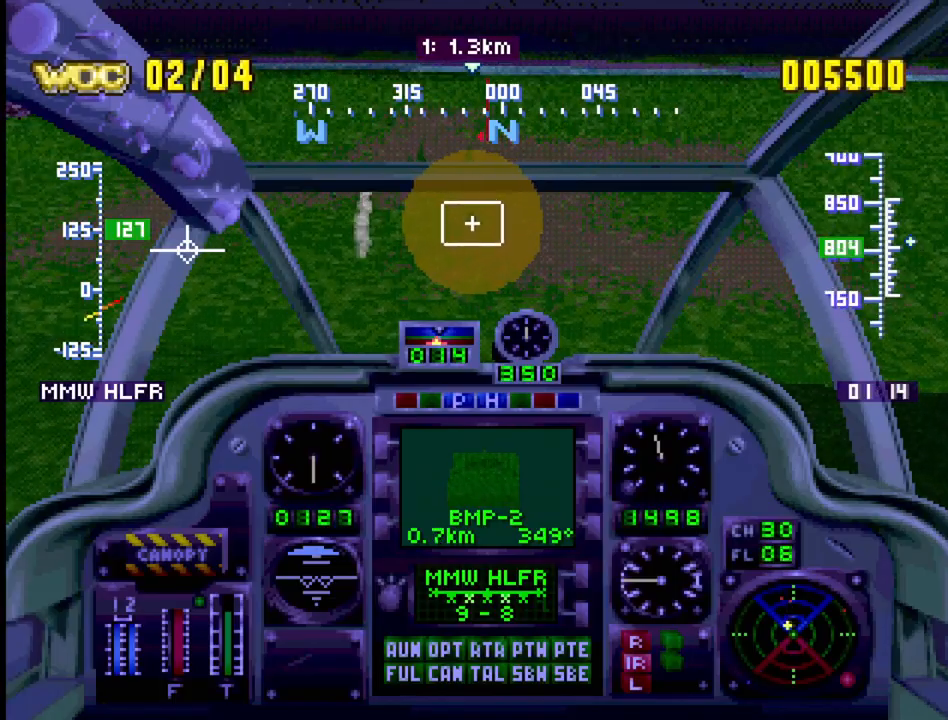
{"buttons": ["SQUARE"], "events": [[50, "R1", "up"], [167, "DPAD_LEFT", "down"], [300, "DPAD_LEFT", "up"], [383, "SQUARE", "down"]]}
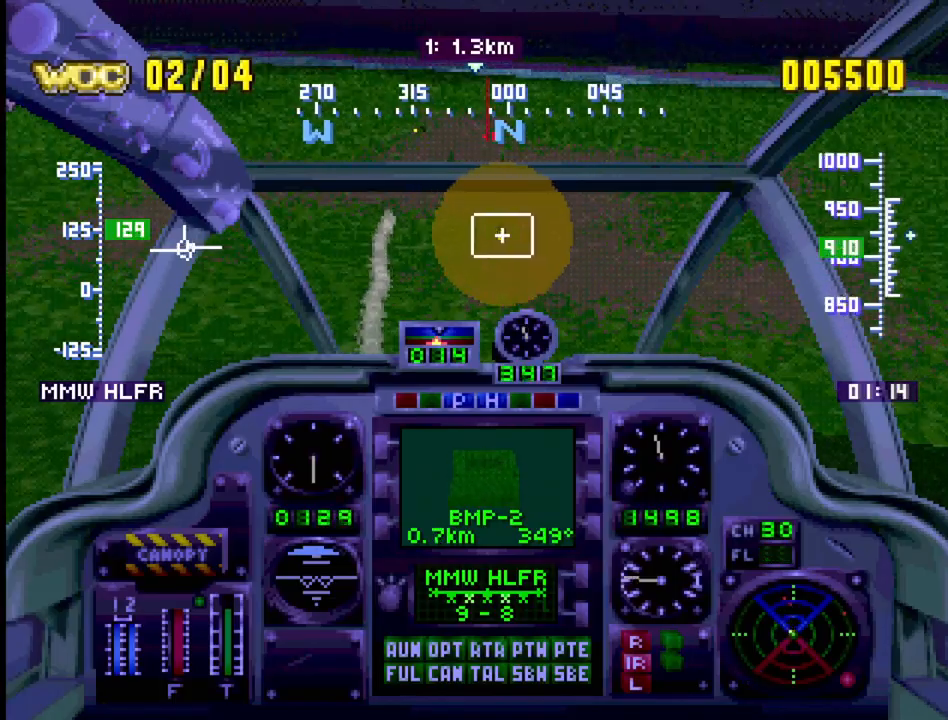
{"buttons": ["R1", "DPAD_DOWN"], "events": [[33, "SQUARE", "up"], [483, "DPAD_DOWN", "down"], [500, "R1", "down"]]}
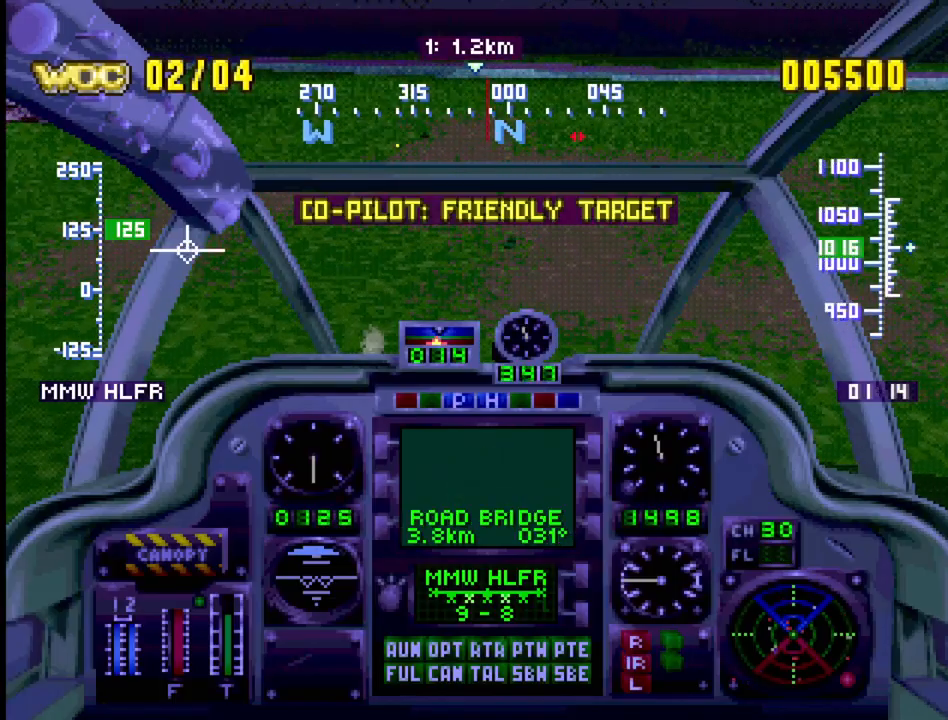
{"buttons": ["R1"], "events": [[183, "DPAD_DOWN", "up"], [183, "SQUARE", "down"], [300, "SQUARE", "up"]]}
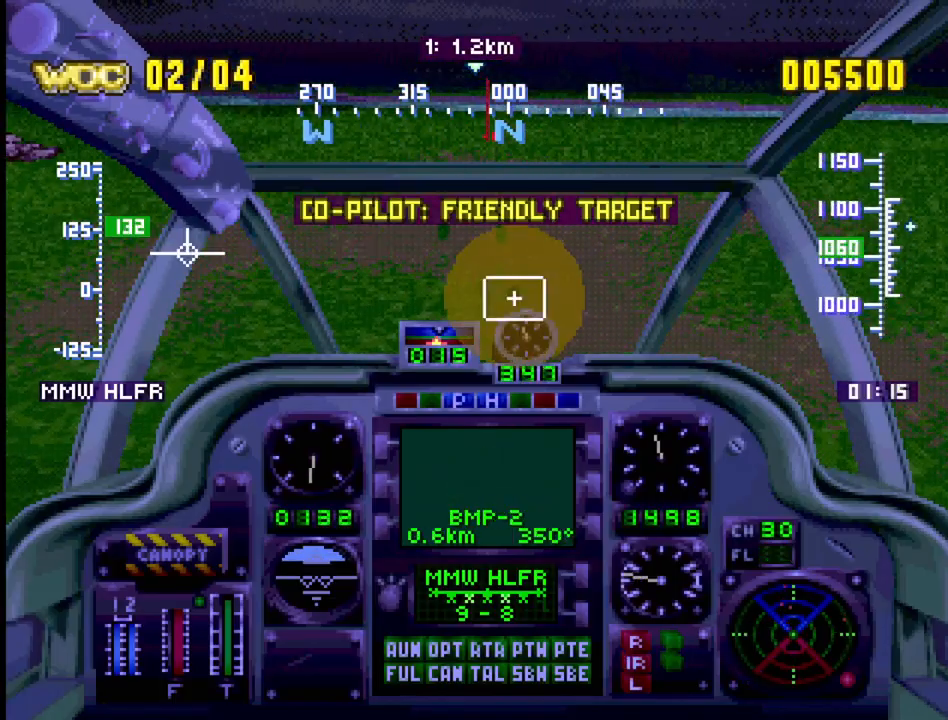
{"buttons": [], "events": [[50, "DPAD_LEFT", "down"], [217, "DPAD_LEFT", "up"], [400, "R1", "up"]]}
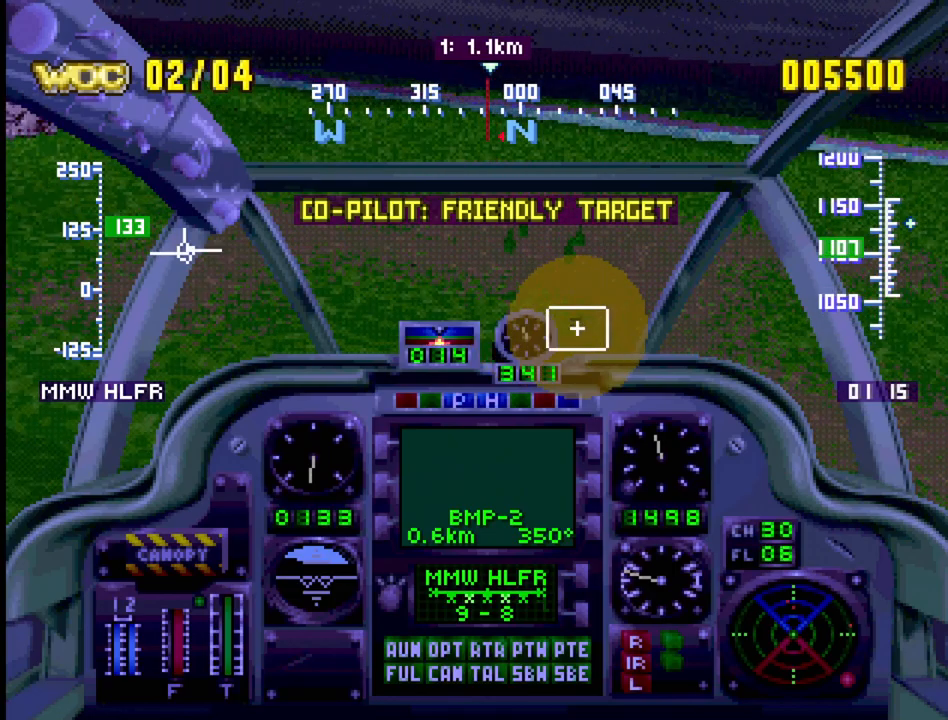
{"buttons": ["R1"], "events": [[167, "SQUARE", "down"], [283, "DPAD_RIGHT", "down"], [400, "SQUARE", "up"], [417, "DPAD_RIGHT", "up"], [450, "R1", "down"]]}
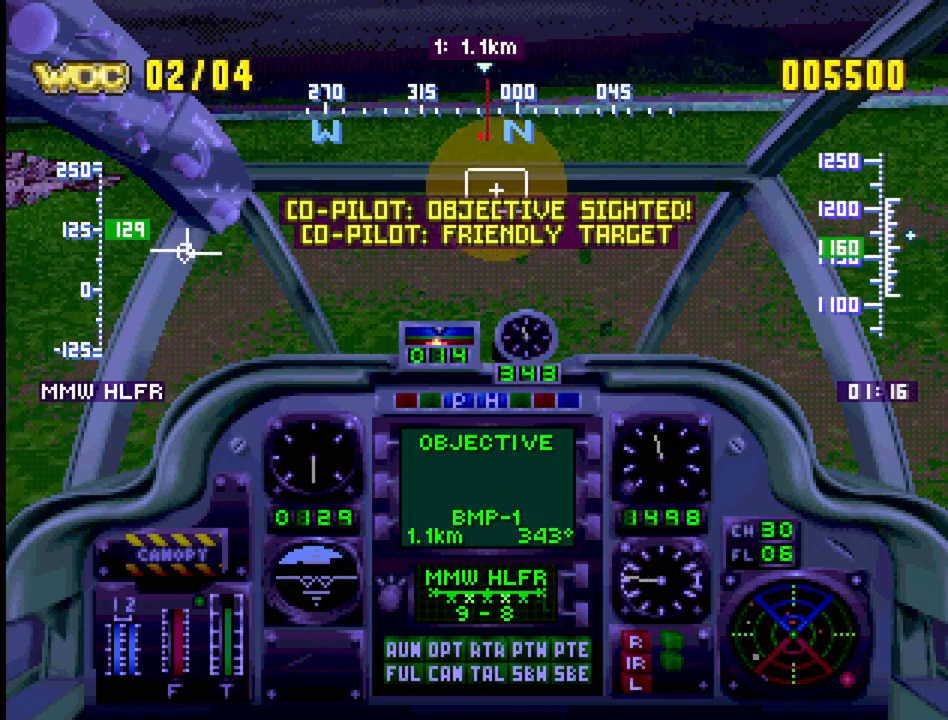
{"buttons": ["R1", "DPAD_DOWN"], "events": [[467, "DPAD_DOWN", "down"]]}
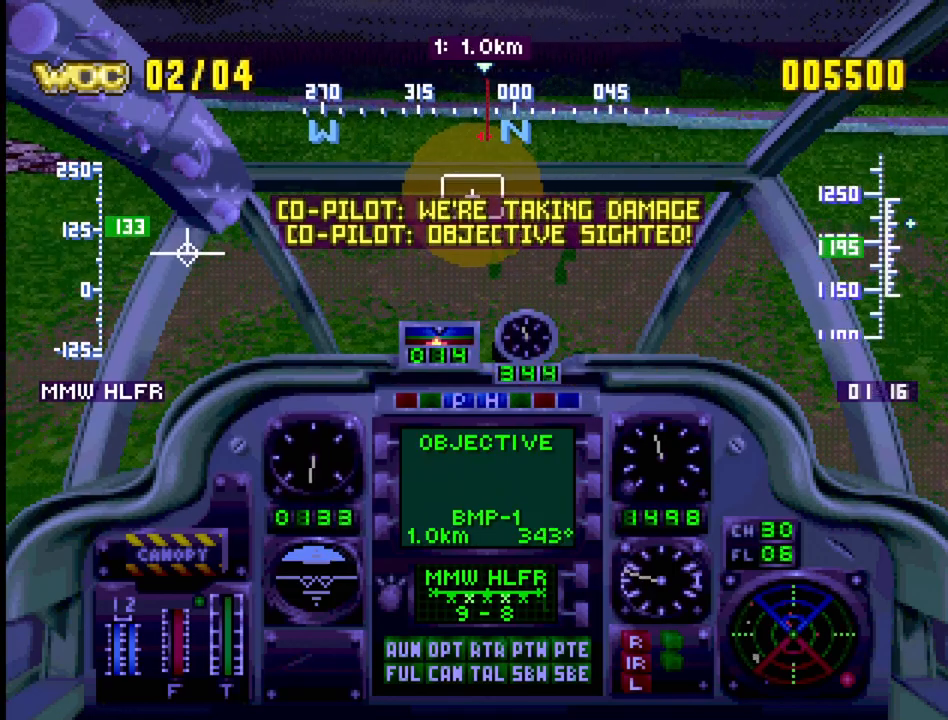
{"buttons": ["R1", "DPAD_RIGHT"], "events": [[50, "CROSS", "down"], [83, "DPAD_DOWN", "up"], [167, "CROSS", "up"], [350, "DPAD_RIGHT", "down"]]}
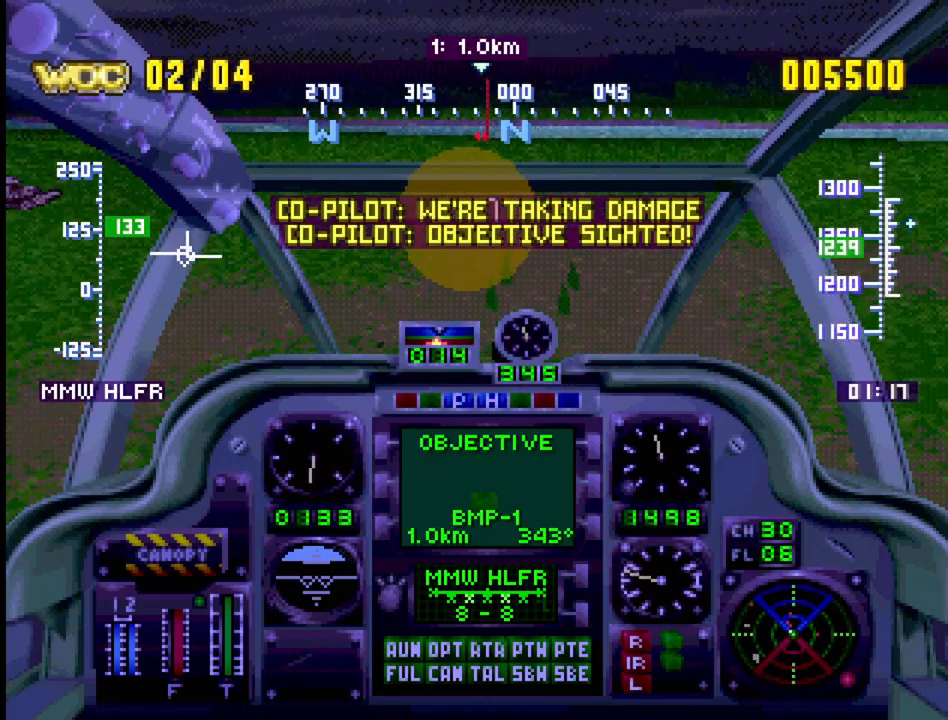
{"buttons": ["R1"], "events": [[83, "DPAD_RIGHT", "up"]]}
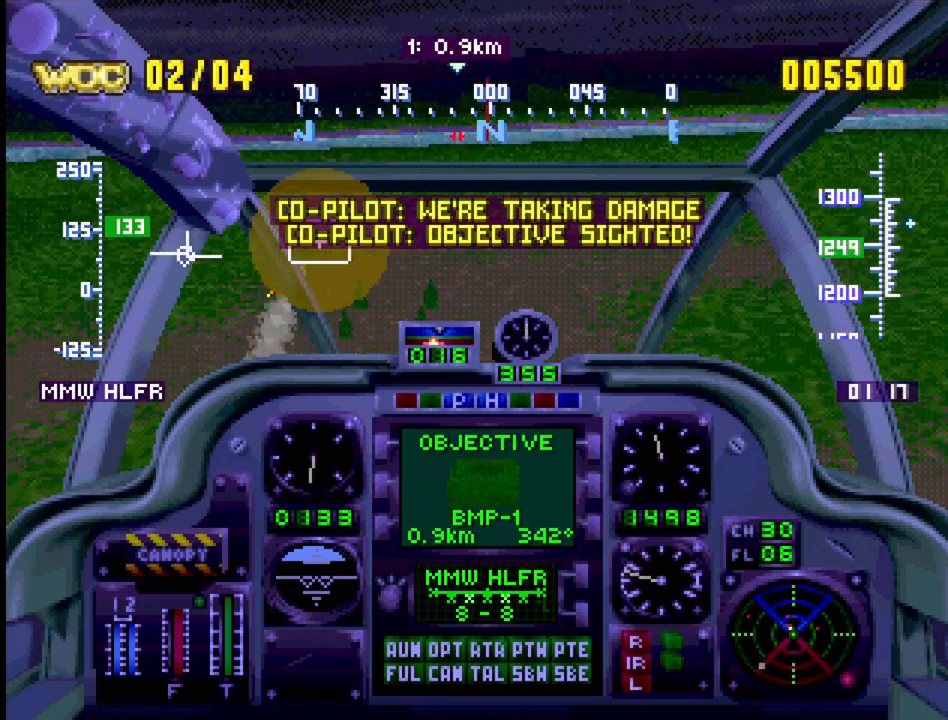
{"buttons": ["R1"], "events": [[167, "DPAD_LEFT", "down"], [167, "DPAD_UP", "down"], [367, "DPAD_UP", "up"], [400, "DPAD_LEFT", "up"]]}
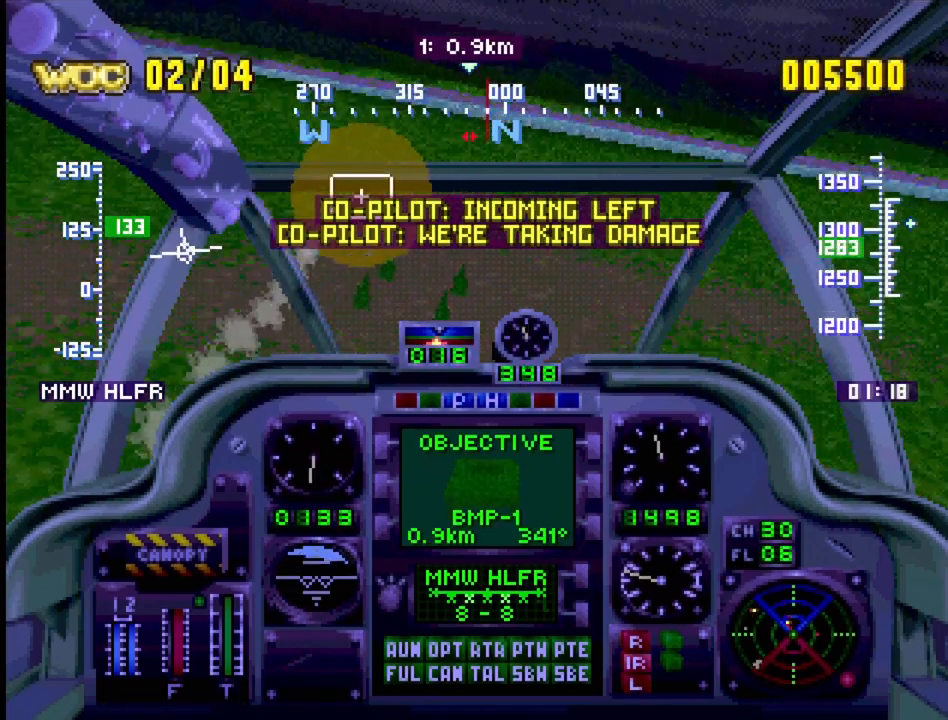
{"buttons": ["R1"], "events": [[217, "DPAD_LEFT", "down"], [233, "DPAD_UP", "down"], [400, "DPAD_UP", "up"], [417, "DPAD_LEFT", "up"]]}
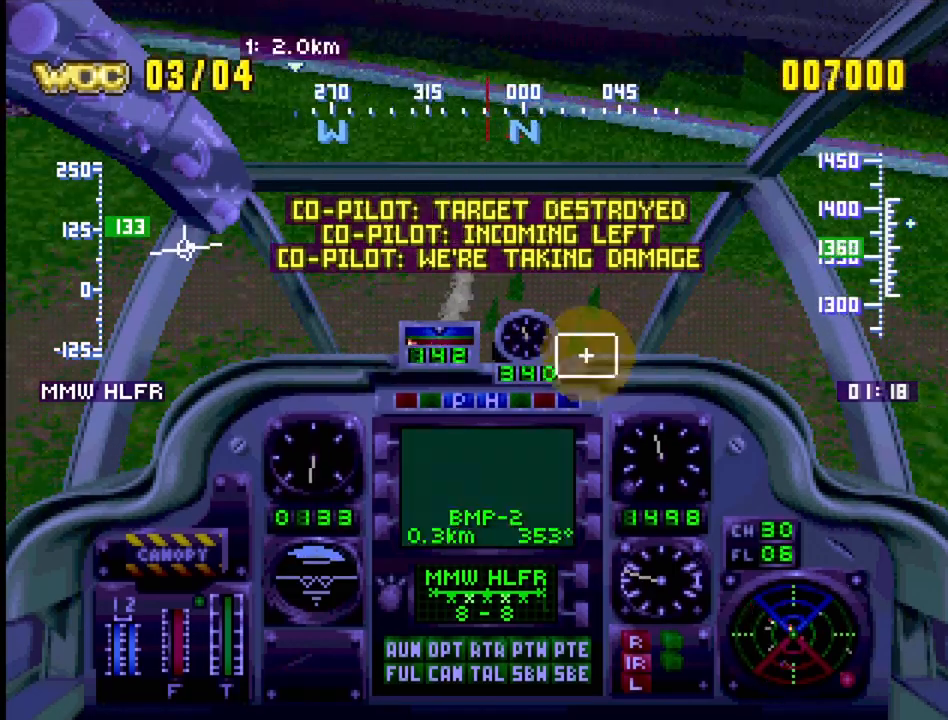
{"buttons": ["DPAD_UP", "DPAD_RIGHT"], "events": [[133, "DPAD_RIGHT", "down"], [150, "DPAD_UP", "down"], [500, "R1", "up"]]}
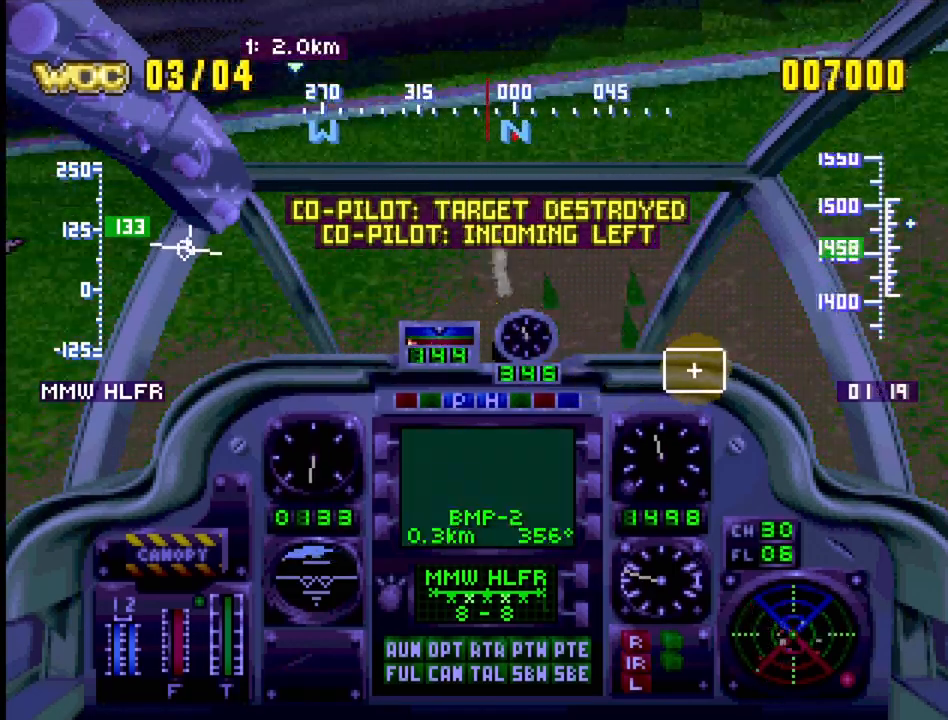
{"buttons": [], "events": [[100, "DPAD_UP", "up"], [117, "DPAD_RIGHT", "up"]]}
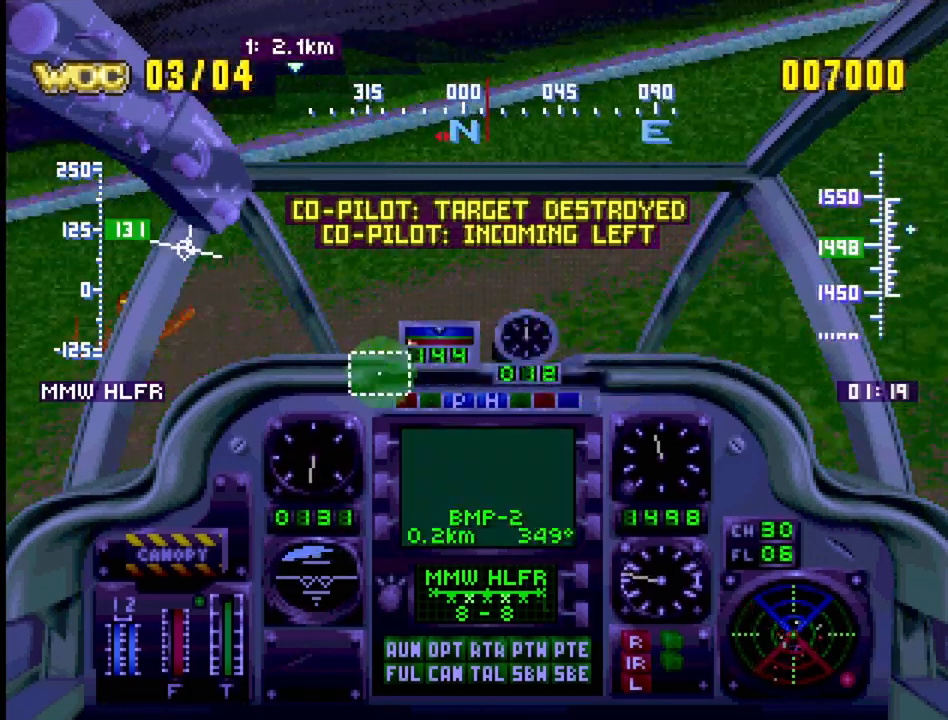
{"buttons": [], "events": [[217, "SQUARE", "down"], [350, "SQUARE", "up"]]}
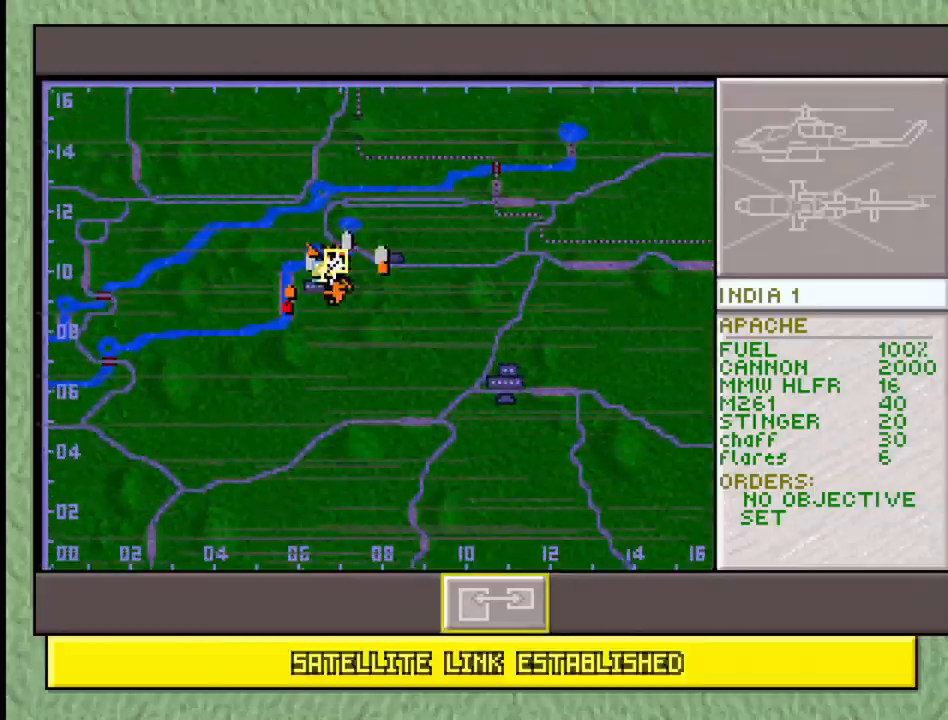
{"buttons": [], "events": []}
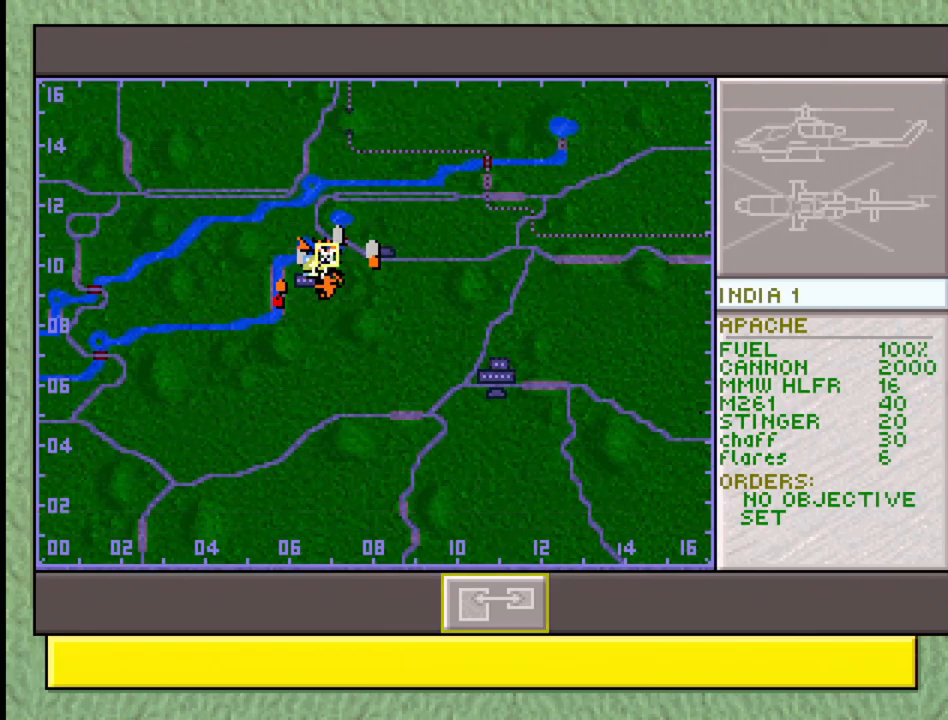
{"buttons": ["CROSS"], "events": [[500, "CROSS", "down"]]}
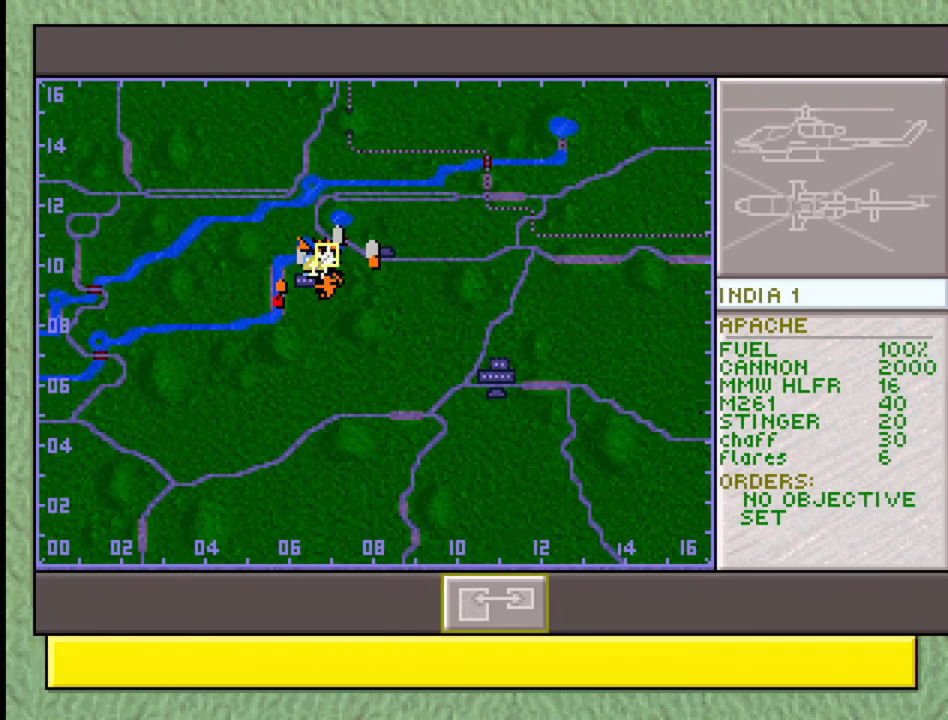
{"buttons": [], "events": [[117, "CROSS", "up"]]}
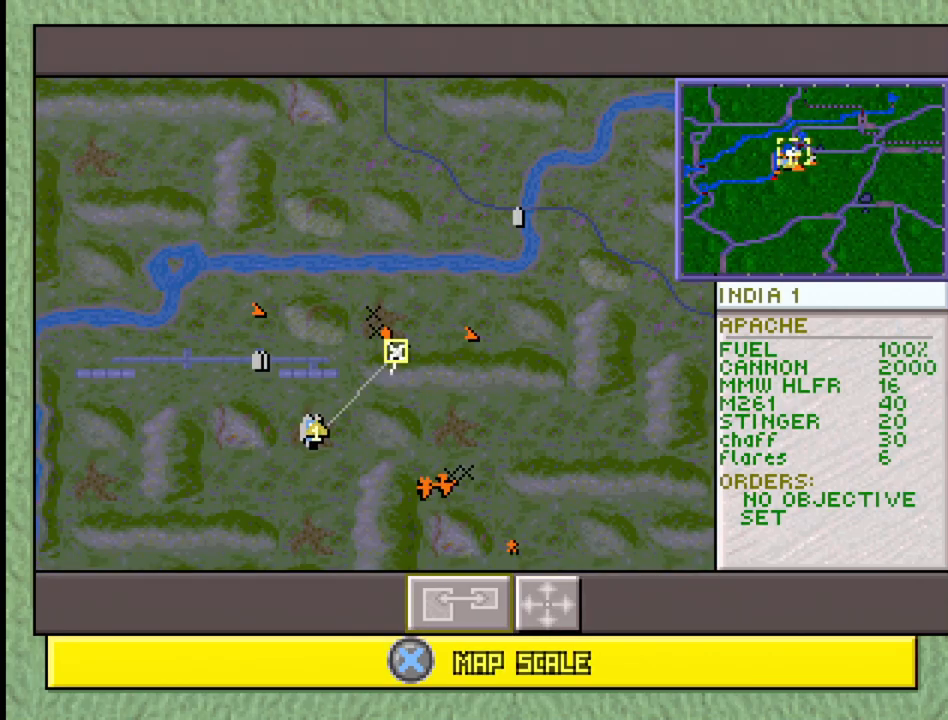
{"buttons": [], "events": []}
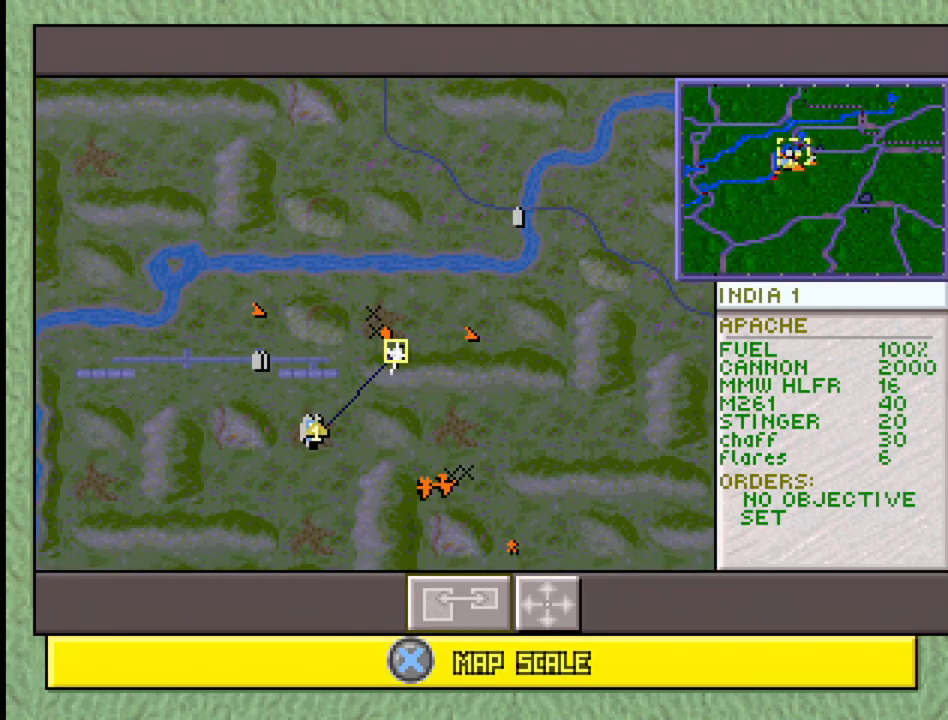
{"buttons": [], "events": []}
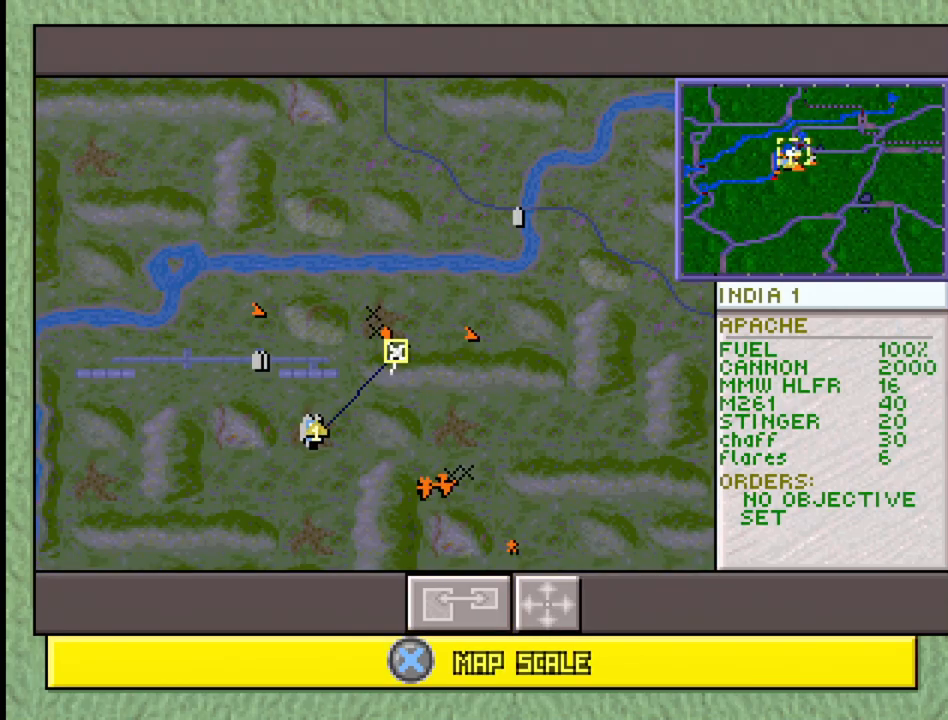
{"buttons": [], "events": []}
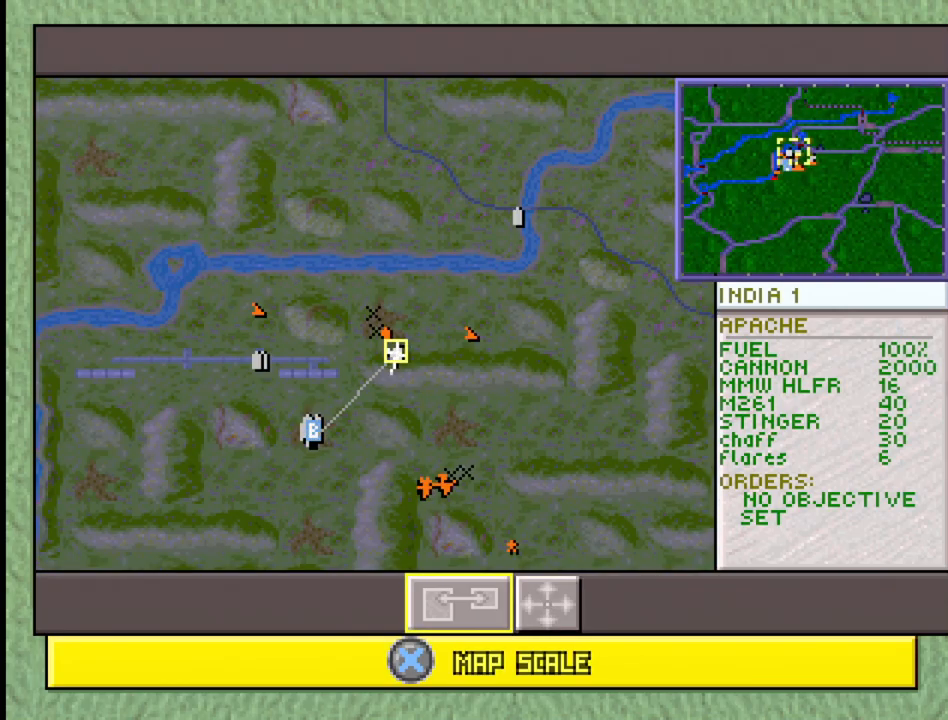
{"buttons": [], "events": []}
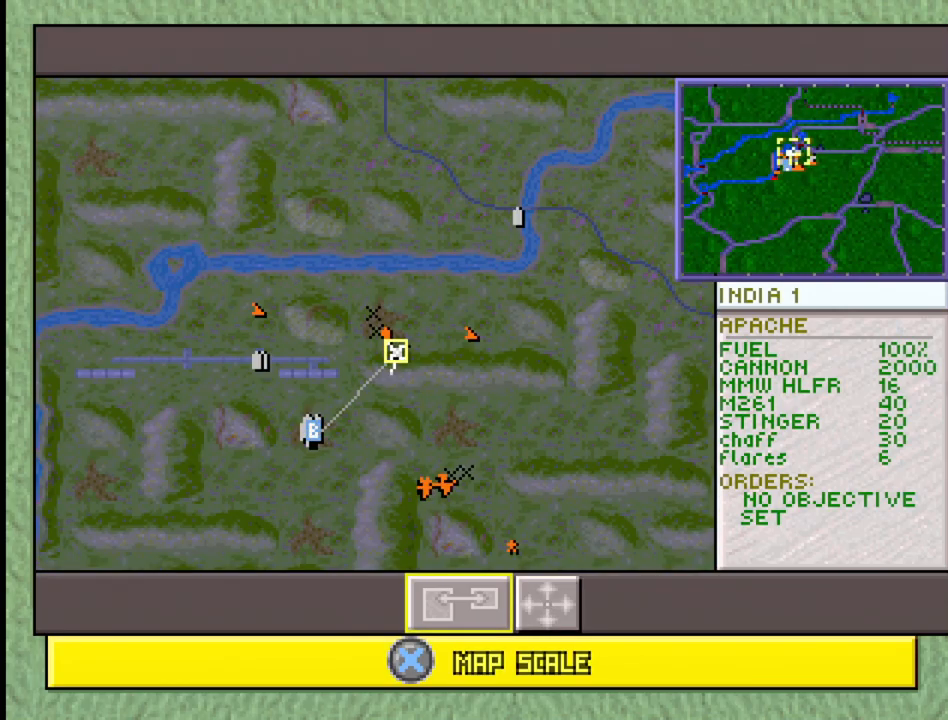
{"buttons": [], "events": [[350, "CROSS", "down"], [483, "CROSS", "up"]]}